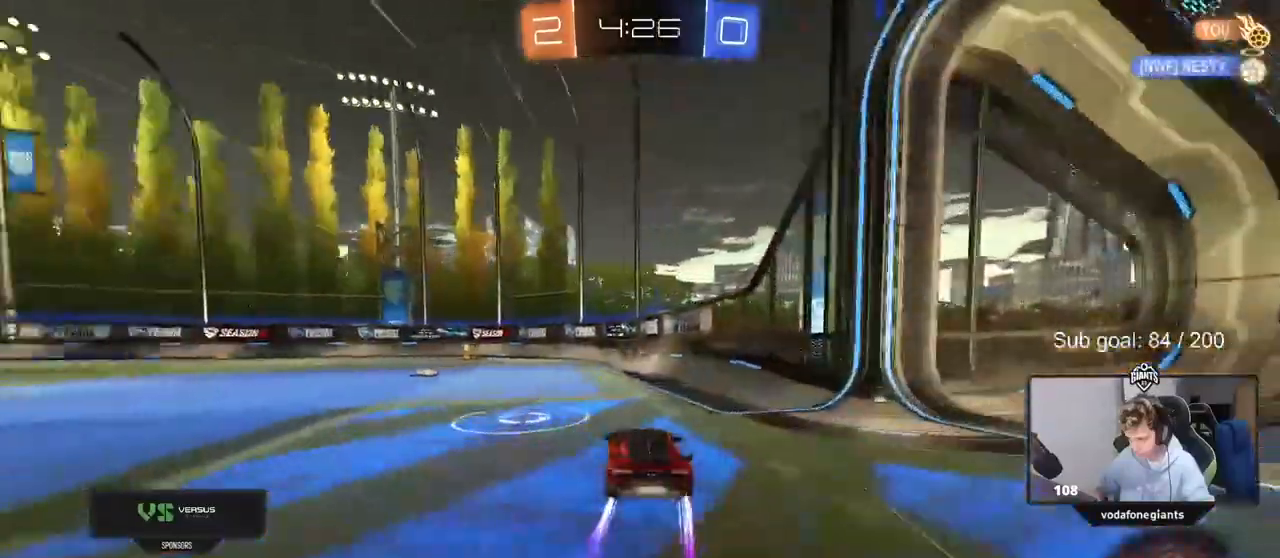
Gameplay with keyboard and mouse; each line is a JSON object with the keys and mouse buttons held at the frame after it. "events" lists presses ("down") and releases ("up") of "1", "2", "3", "4", "5", "a", "alt", "c", "caps_lock", "ctrl", "d", "e", "f", "g", "q", "r", "s", "shift", "space", "t", "tab", "v", "w", "x", "z", "mouse_left", "mouse_wheel" and "mouse_right" between this image and that frame as [ms after this image, input, new state], when the widget could be followed in between. "mouse_left", "mouse_wheel", "mouse_right" = the "left", "wheel", "right" buttons of the "mouse" list. No other keys are recorded. "wheel" means that the mouse wheel is clicked or scrolled. "mouse_move" is the direction in which the mouse moves at that frame (one of eight, or "still"), when it could be read.
{"keys": ["w"], "mouse": ["left"], "mouse_move": "still", "events": [[117, "mouse_left", "up"], [200, "a", "up"], [300, "mouse_left", "down"]]}
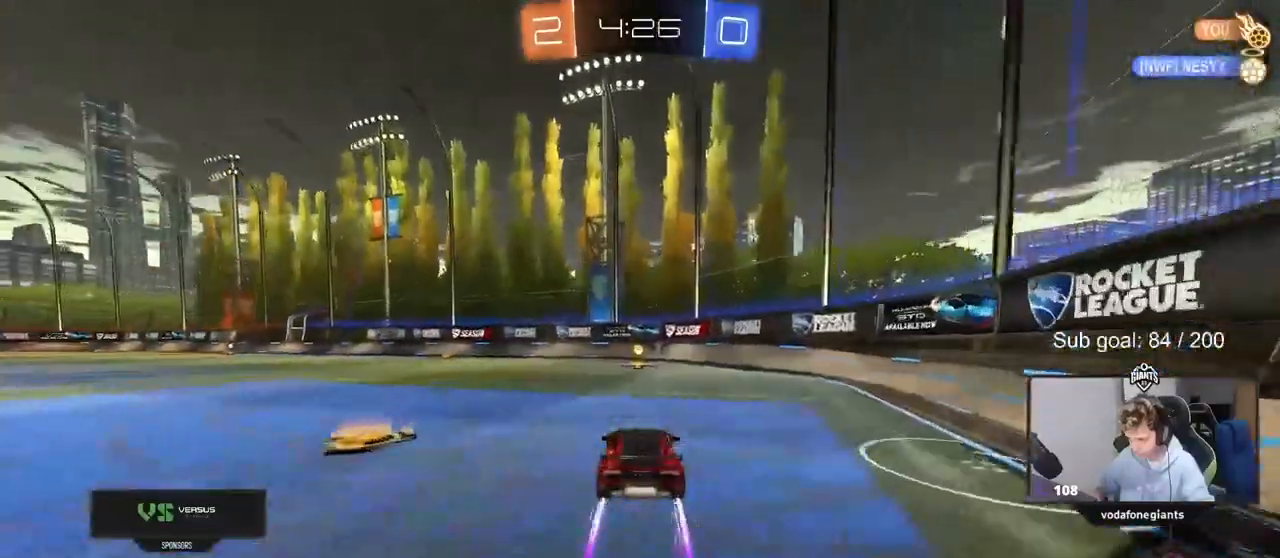
{"keys": ["w"], "mouse": [], "mouse_move": "still", "events": [[83, "space", "down"], [267, "space", "up"], [317, "mouse_left", "up"]]}
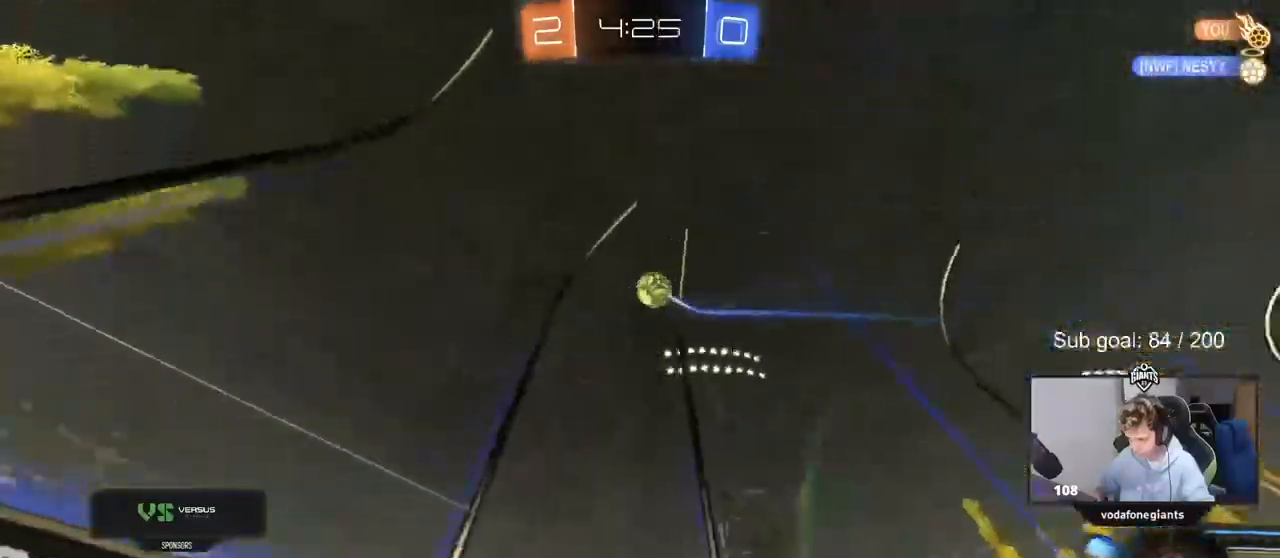
{"keys": ["s"], "mouse": [], "mouse_move": "still", "events": [[183, "w", "up"], [283, "s", "down"], [383, "a", "down"], [433, "a", "up"]]}
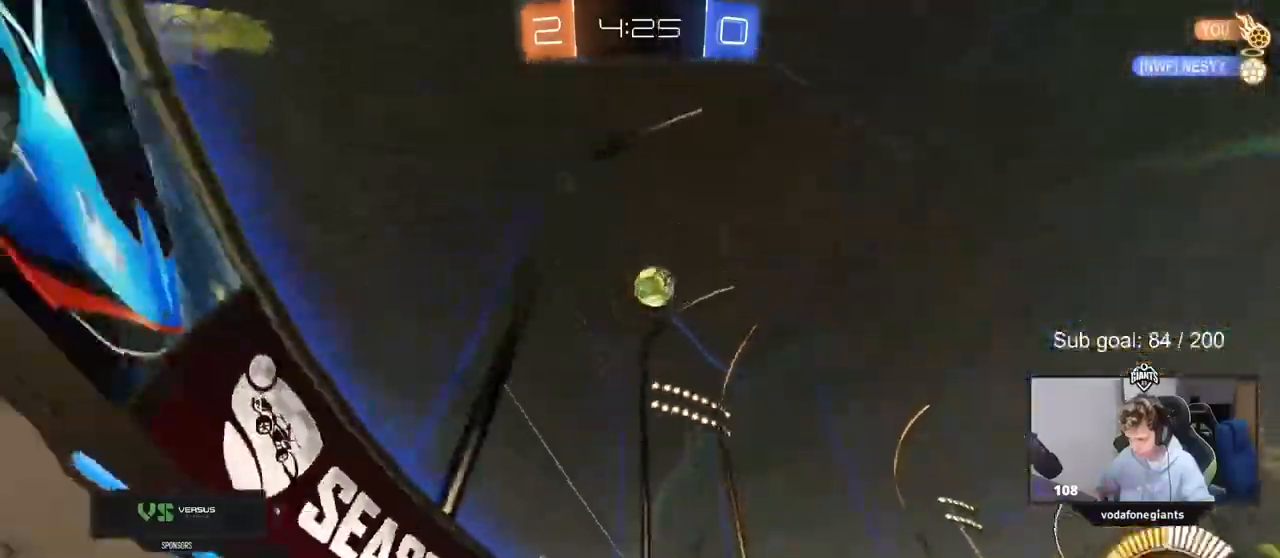
{"keys": ["d", "shift", "w"], "mouse": [], "mouse_move": "still", "events": [[17, "s", "up"], [133, "w", "down"], [300, "d", "down"], [483, "shift", "down"]]}
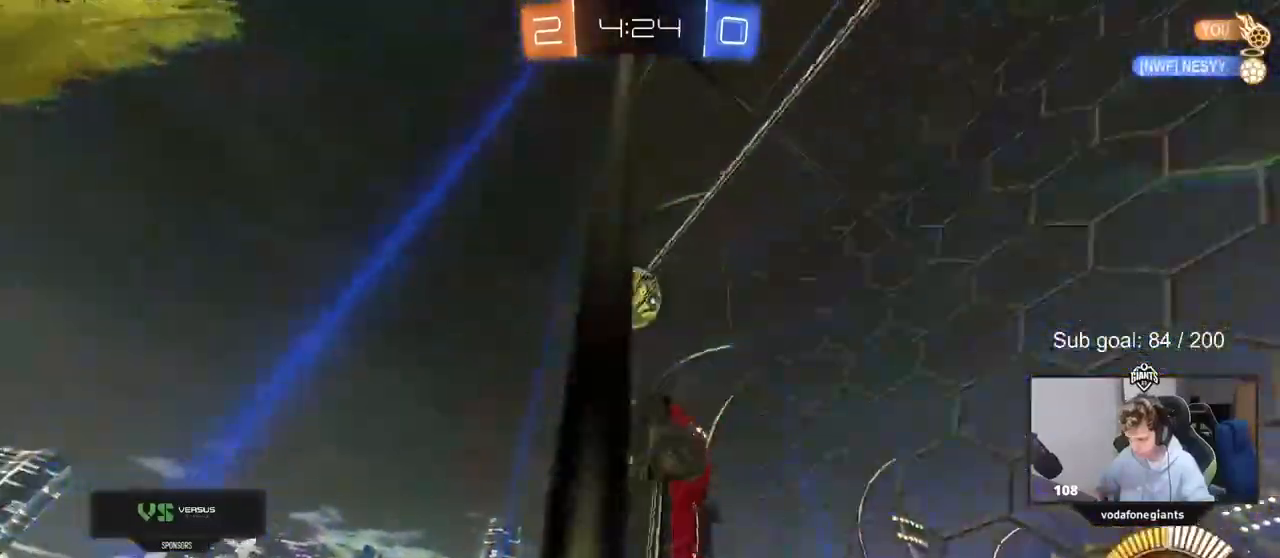
{"keys": ["a", "s", "shift"], "mouse": [], "mouse_move": "still", "events": [[83, "shift", "up"], [217, "d", "up"], [217, "w", "up"], [267, "mouse_left", "down"], [267, "mouse_right", "down"], [317, "s", "down"], [367, "a", "down"], [367, "shift", "down"], [400, "mouse_left", "up"], [500, "mouse_right", "up"]]}
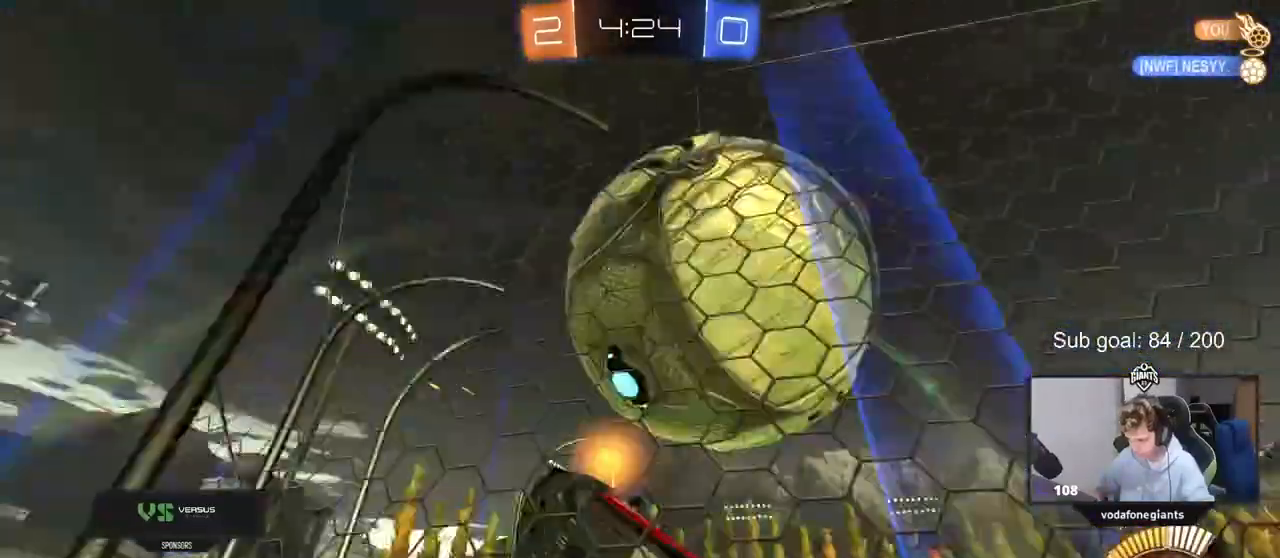
{"keys": ["d", "shift", "w"], "mouse": ["left", "right"], "mouse_move": "down-left", "events": [[133, "shift", "up"], [183, "a", "up"], [183, "d", "down"], [333, "shift", "down"], [367, "mouse_left", "down"], [367, "mouse_right", "down"], [367, "s", "up"], [467, "w", "down"]]}
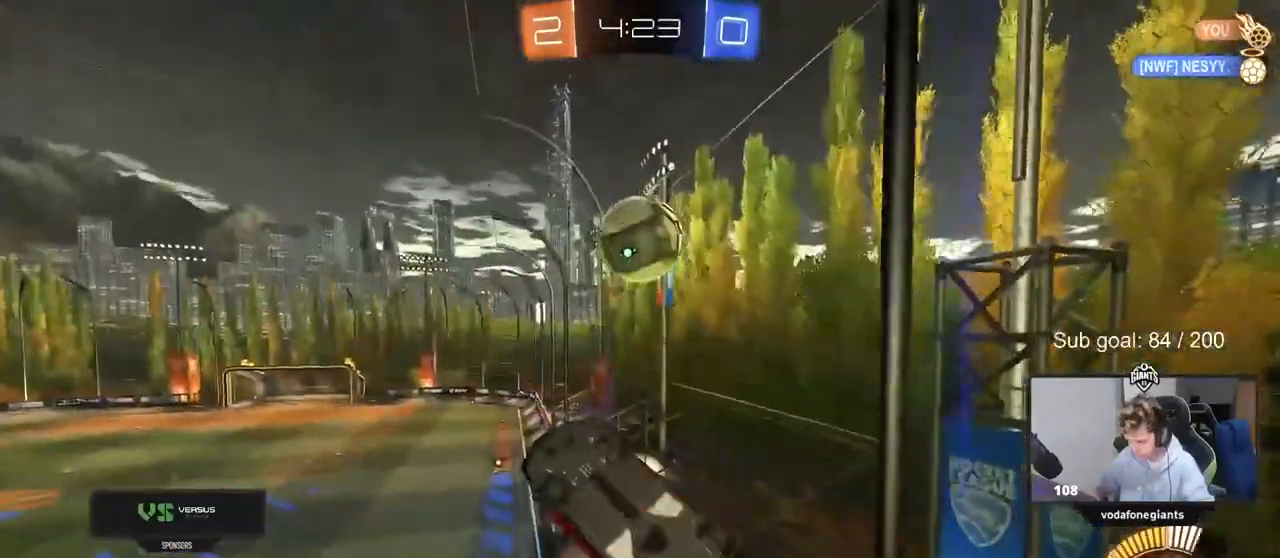
{"keys": ["d", "s"], "mouse": ["left"], "mouse_move": "still", "events": [[117, "mouse_right", "up"], [217, "mouse_left", "up"], [250, "shift", "up"], [350, "mouse_left", "down"], [433, "w", "up"], [483, "s", "down"]]}
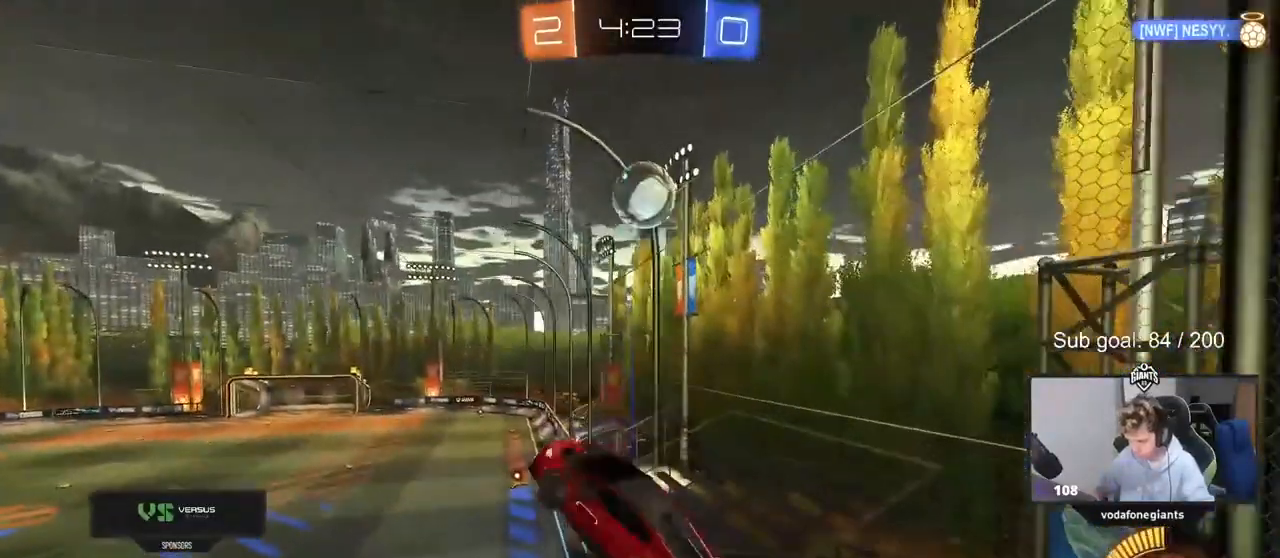
{"keys": ["a", "shift"], "mouse": ["left"], "mouse_move": "still", "events": [[33, "mouse_left", "up"], [217, "mouse_left", "down"], [267, "a", "down"], [317, "d", "up"], [317, "shift", "down"], [367, "s", "up"]]}
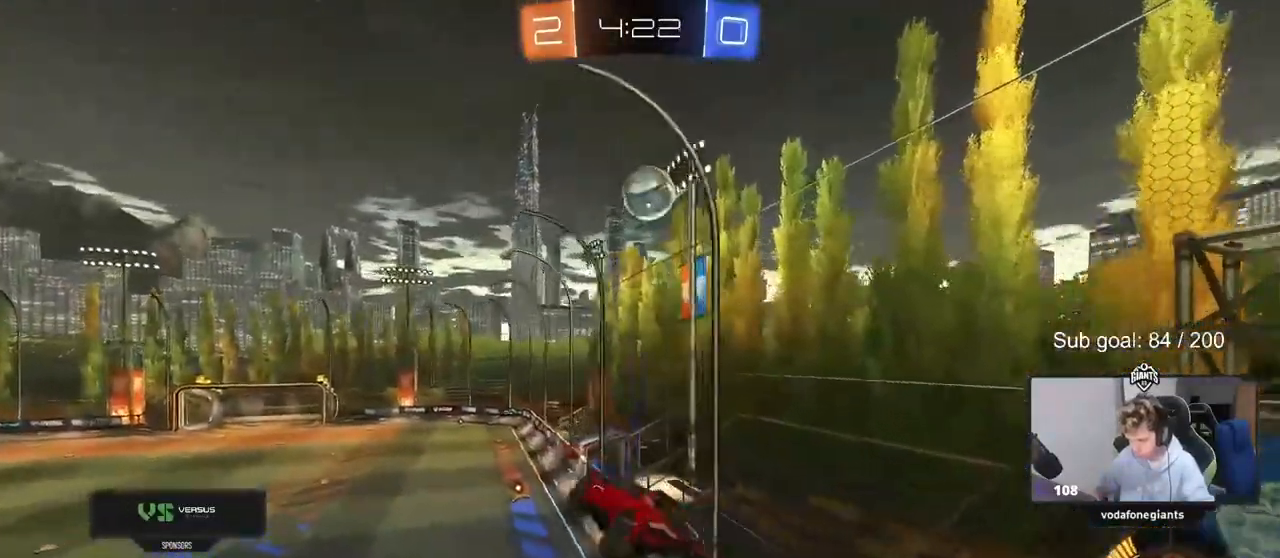
{"keys": ["s"], "mouse": ["left"], "mouse_move": "still", "events": [[17, "shift", "up"], [17, "w", "down"], [183, "w", "up"], [283, "space", "down"], [333, "a", "up"], [433, "s", "down"], [433, "space", "up"]]}
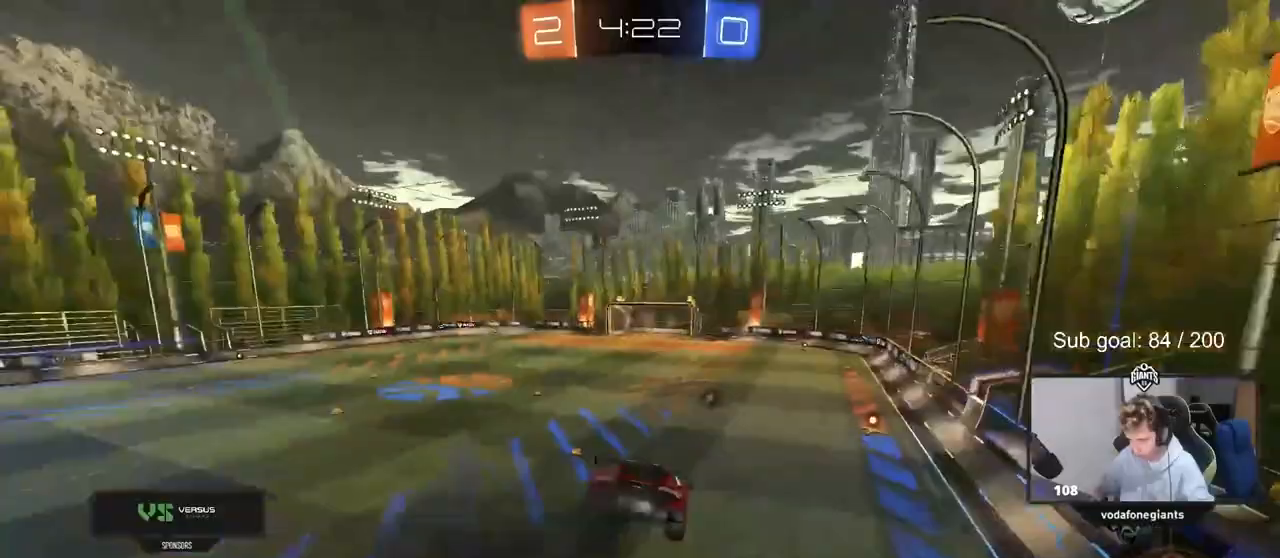
{"keys": [], "mouse": ["left"], "mouse_move": "still", "events": [[67, "s", "up"], [250, "s", "down"], [300, "s", "up"]]}
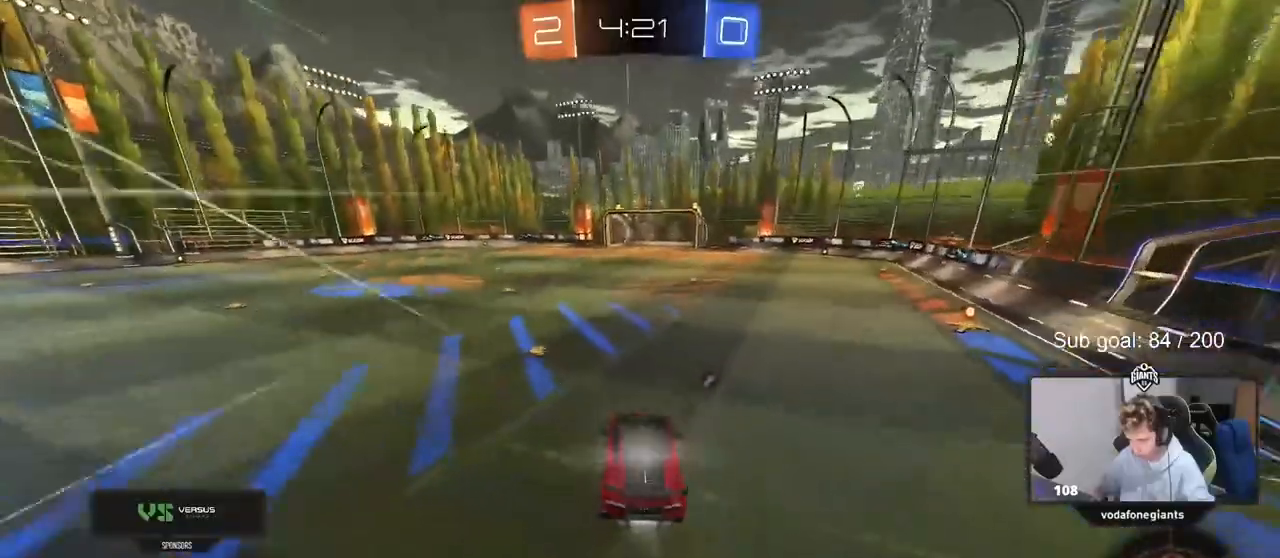
{"keys": ["w"], "mouse": ["right"], "mouse_move": "still", "events": [[83, "w", "down"], [183, "d", "down"], [183, "mouse_left", "up"], [317, "d", "up"], [367, "mouse_right", "down"], [467, "mouse_right", "up"], [500, "mouse_right", "down"]]}
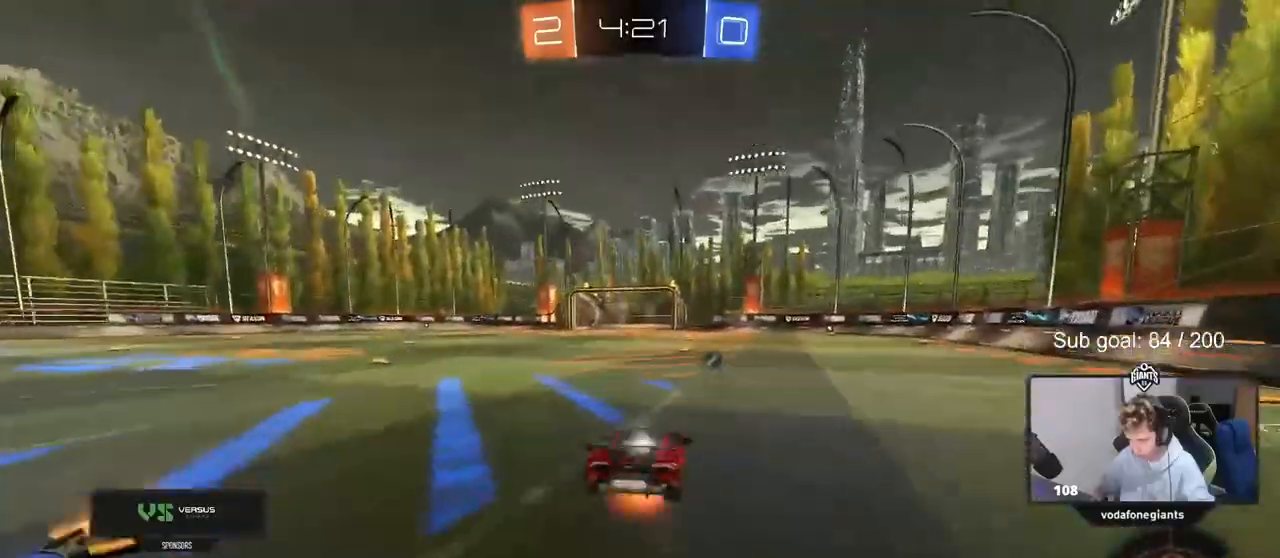
{"keys": ["w"], "mouse": [], "mouse_move": "still", "events": [[100, "space", "down"], [233, "mouse_right", "up"], [233, "space", "up"]]}
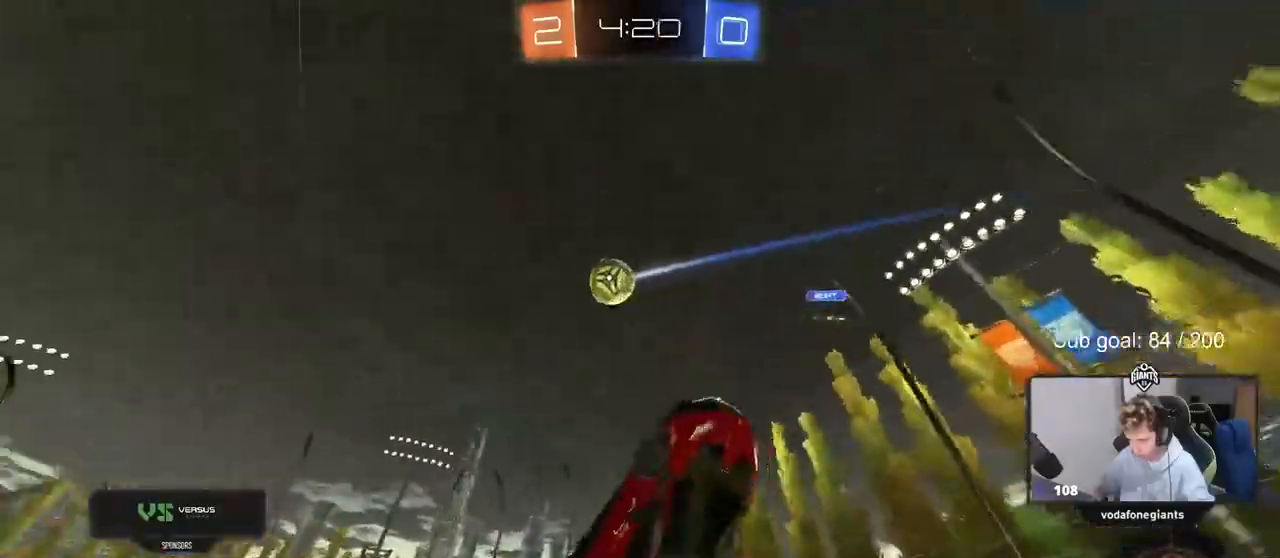
{"keys": [], "mouse": [], "mouse_move": "still", "events": [[300, "space", "down"], [350, "w", "up"], [450, "space", "up"]]}
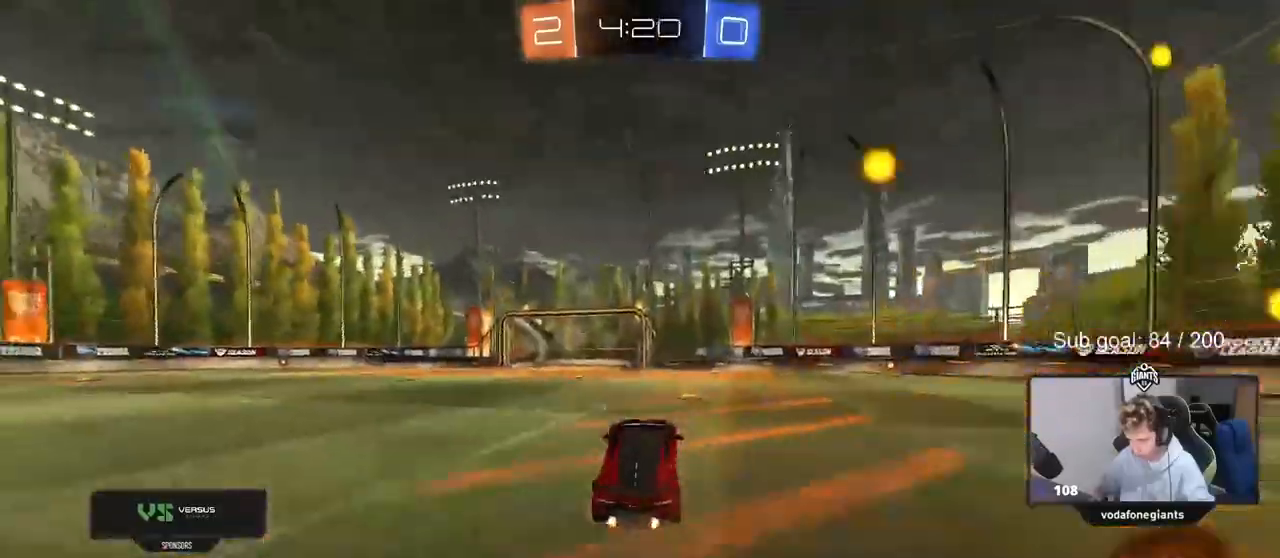
{"keys": ["a", "w"], "mouse": [], "mouse_move": "still", "events": [[183, "space", "down"], [267, "d", "down"], [267, "w", "down"], [367, "space", "up"], [400, "d", "up"], [450, "a", "down"]]}
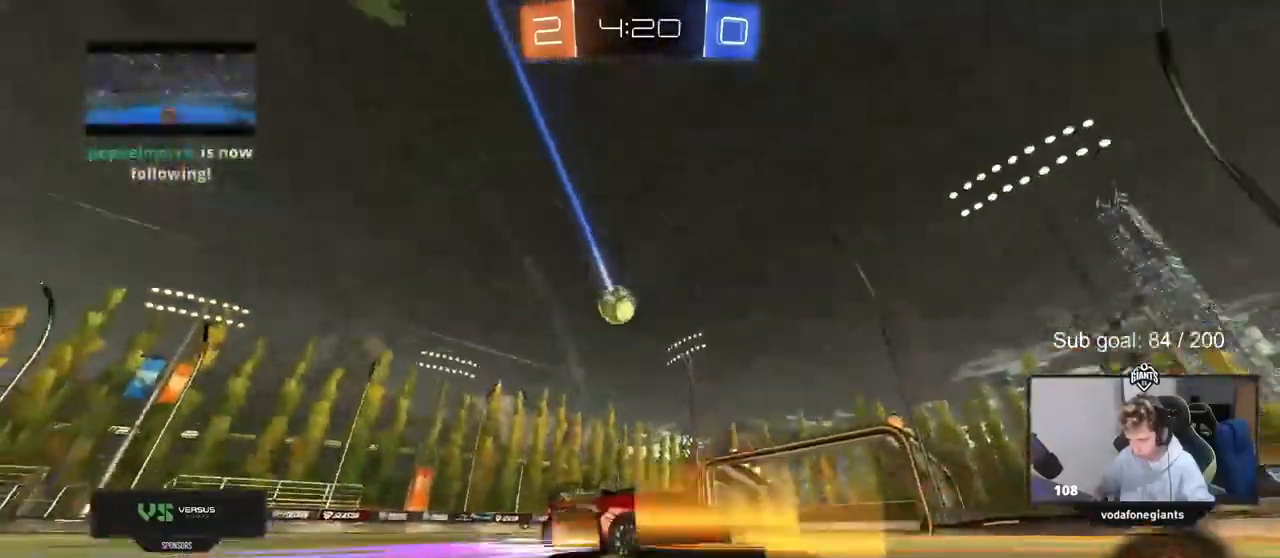
{"keys": ["w"], "mouse": [], "mouse_move": "still", "events": [[133, "mouse_left", "down"], [333, "a", "up"], [333, "mouse_left", "up"]]}
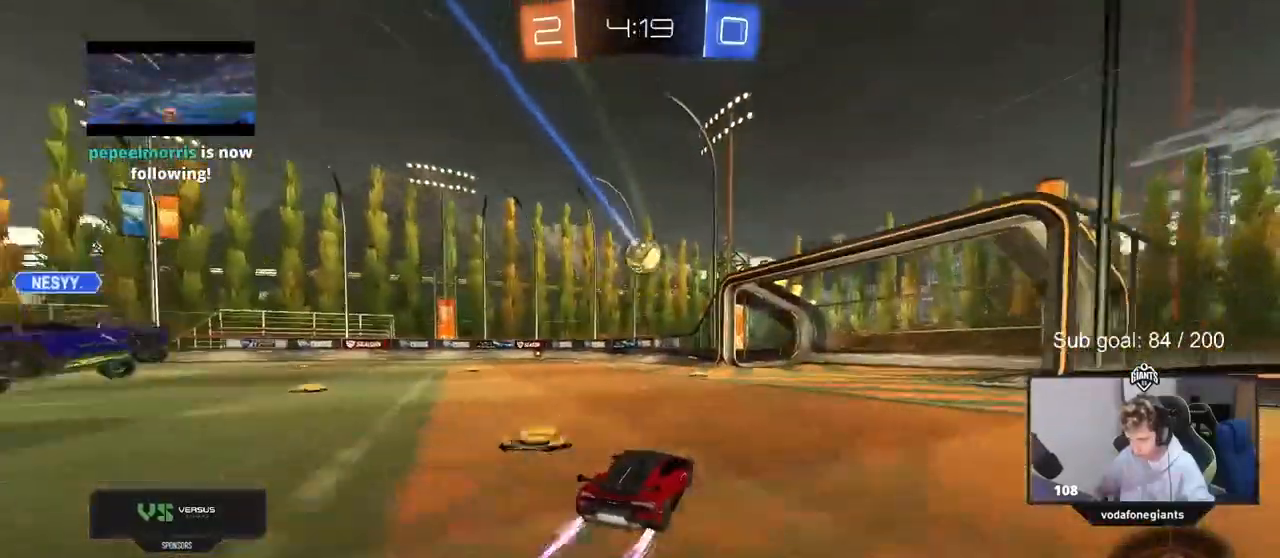
{"keys": ["w"], "mouse": [], "mouse_move": "still", "events": [[200, "a", "down"], [350, "a", "up"]]}
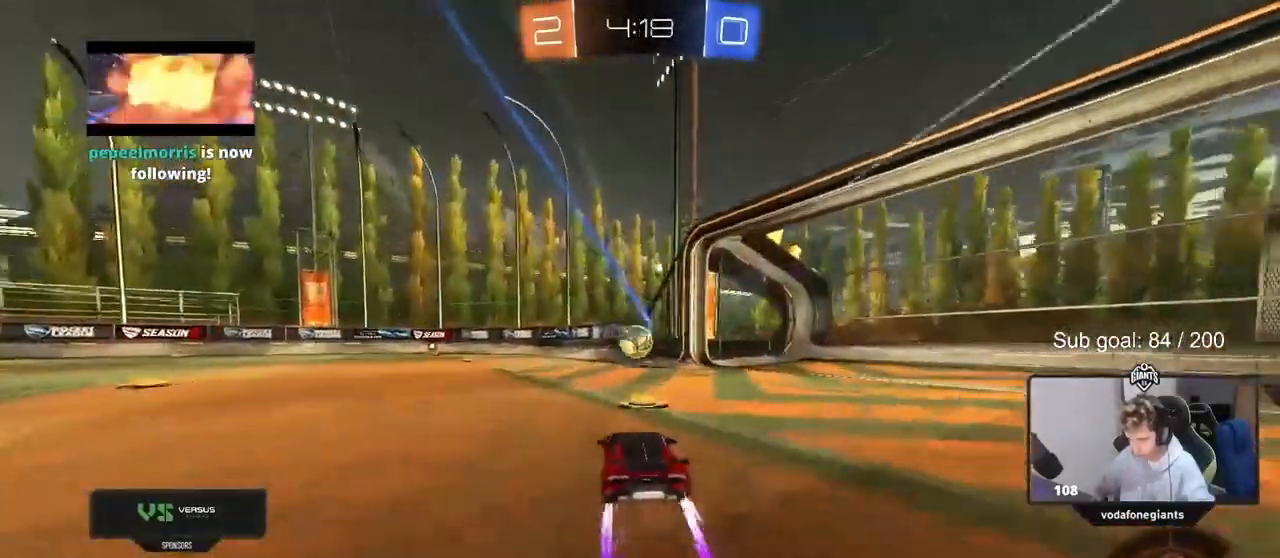
{"keys": ["a", "w"], "mouse": [], "mouse_move": "still", "events": [[133, "a", "down"], [267, "a", "up"], [417, "a", "down"]]}
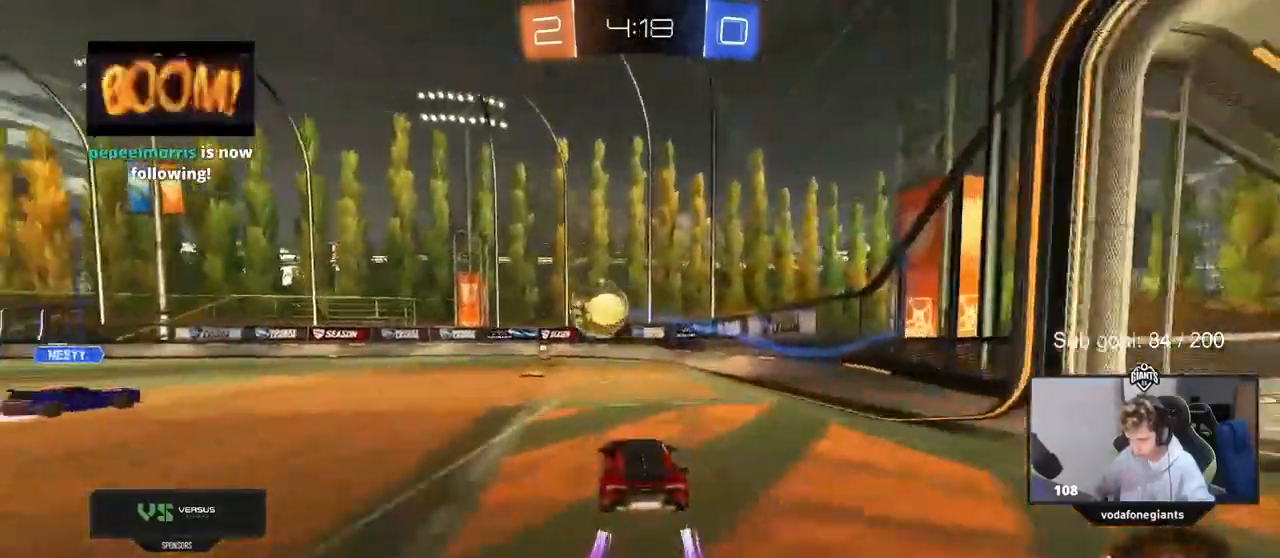
{"keys": ["w"], "mouse": [], "mouse_move": "still", "events": [[233, "a", "up"], [417, "a", "down"], [467, "a", "up"]]}
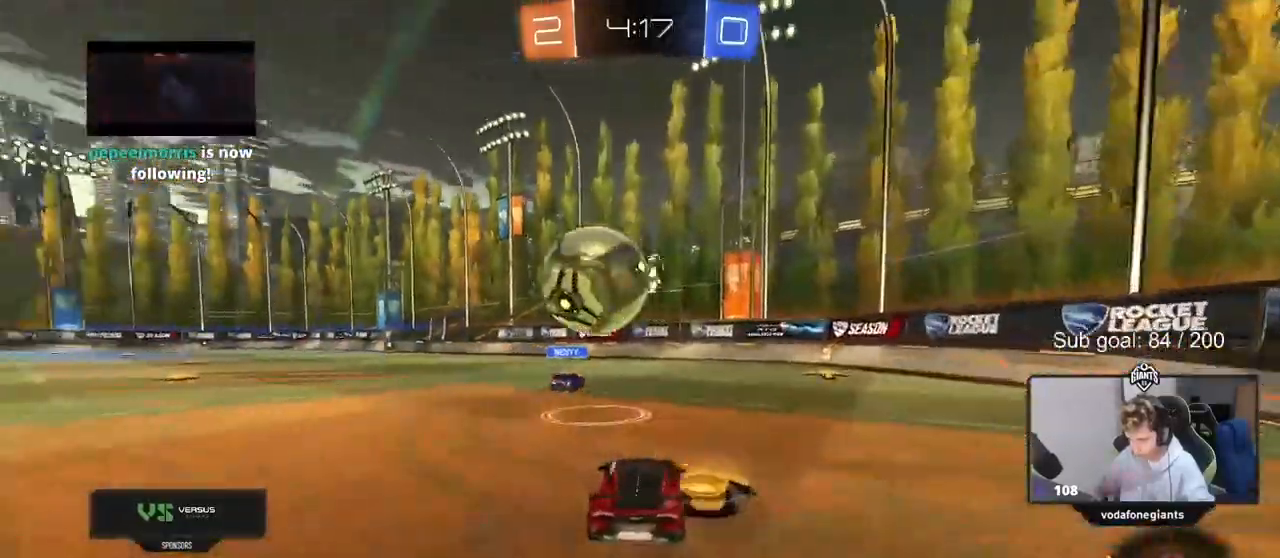
{"keys": ["w"], "mouse": ["left"], "mouse_move": "down-left", "events": [[17, "mouse_left", "down"], [67, "a", "down"], [250, "mouse_left", "up"], [350, "a", "up"], [400, "mouse_left", "down"], [433, "d", "down"], [483, "d", "up"]]}
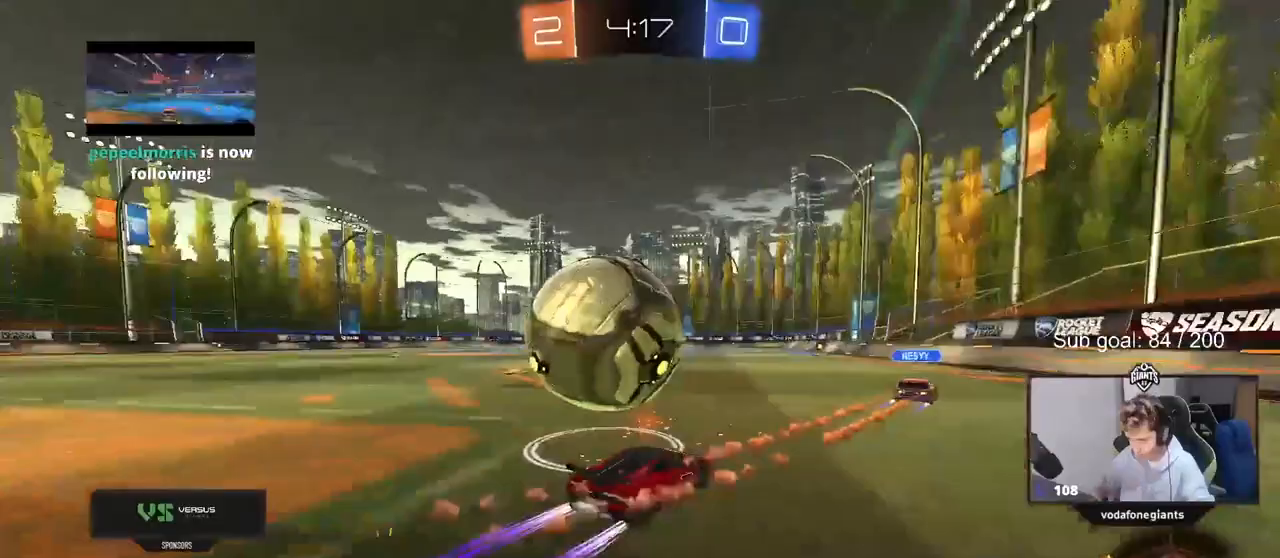
{"keys": ["a", "w"], "mouse": [], "mouse_move": "still", "events": [[133, "mouse_left", "up"], [267, "a", "down"]]}
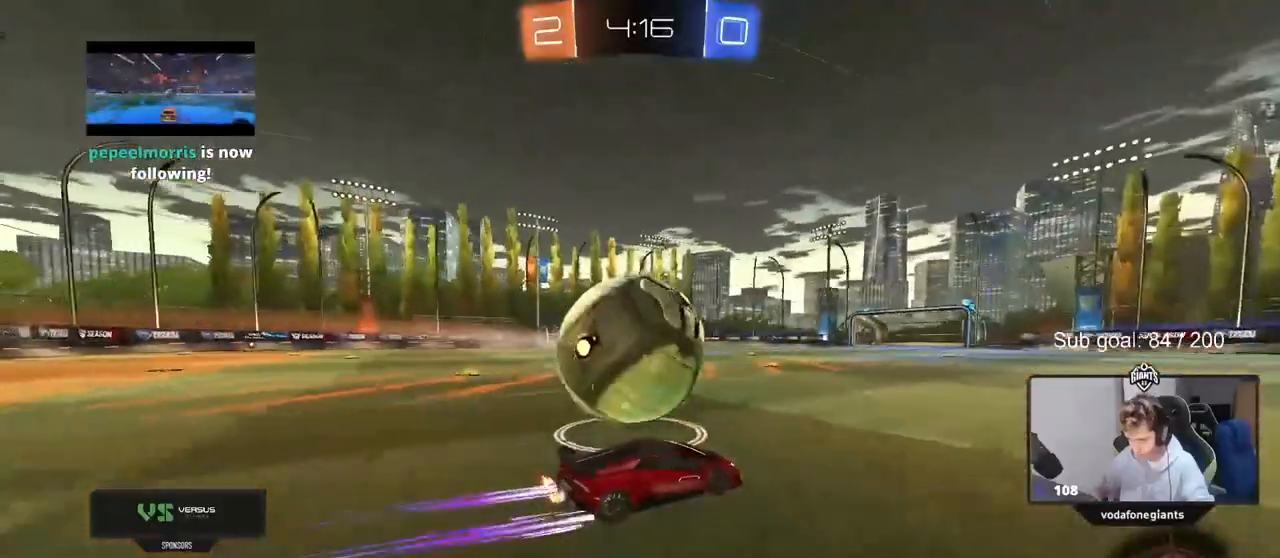
{"keys": ["a", "w"], "mouse": ["left"], "mouse_move": "still", "events": [[100, "w", "up"], [233, "mouse_left", "down"], [283, "w", "down"], [383, "a", "up"], [433, "a", "down"]]}
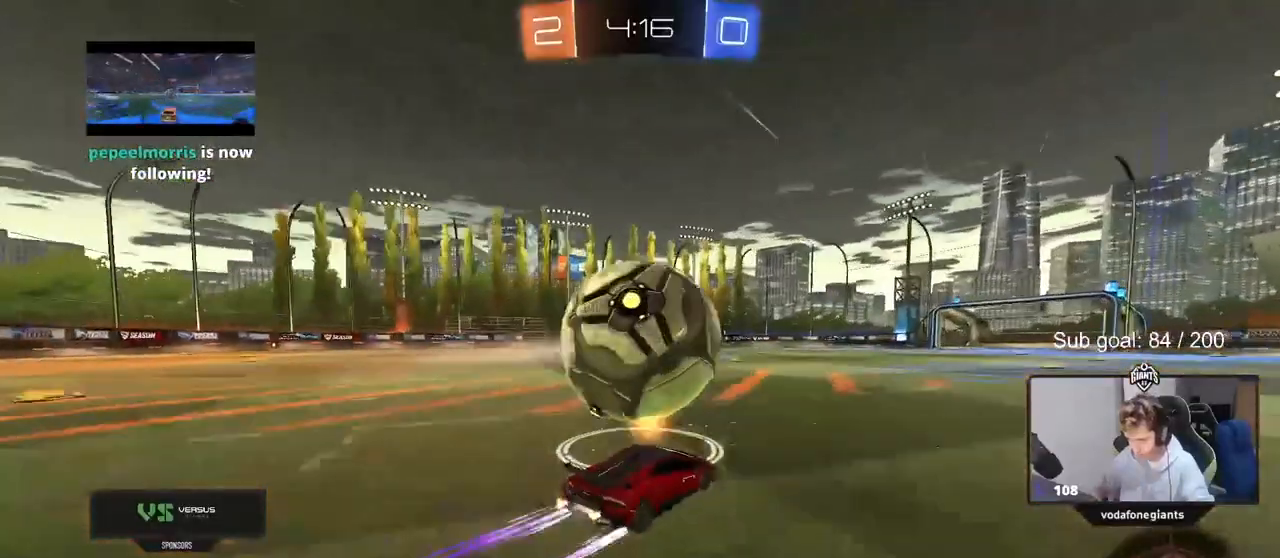
{"keys": ["d", "w"], "mouse": [], "mouse_move": "still", "events": [[67, "a", "up"], [67, "d", "down"], [150, "d", "up"], [250, "mouse_left", "up"], [433, "d", "down"]]}
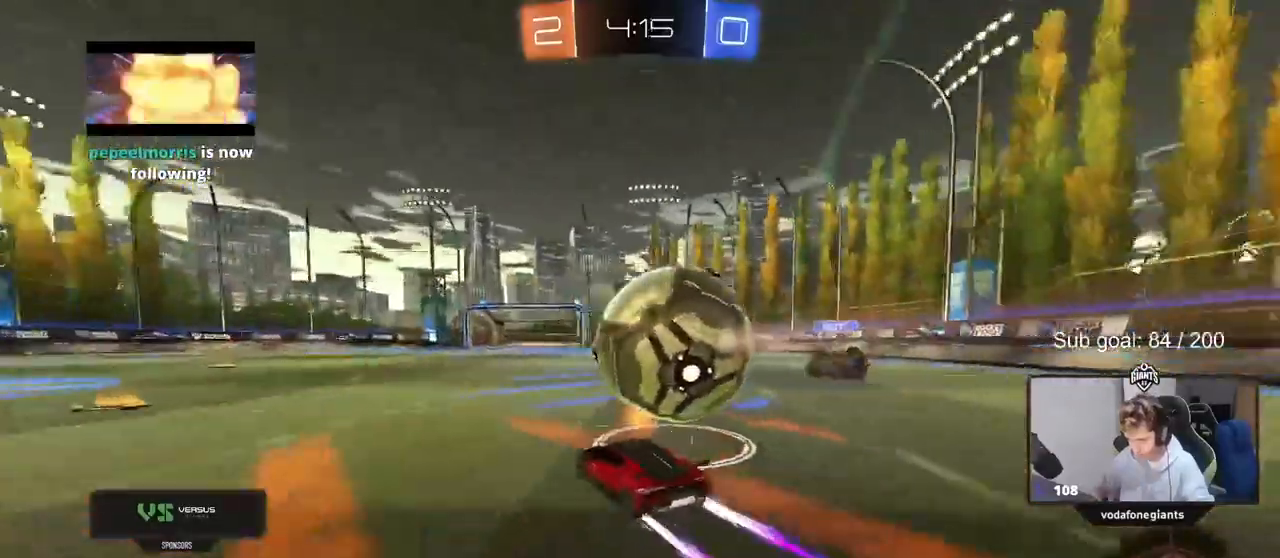
{"keys": [], "mouse": [], "mouse_move": "still", "events": [[33, "d", "up"], [417, "w", "up"]]}
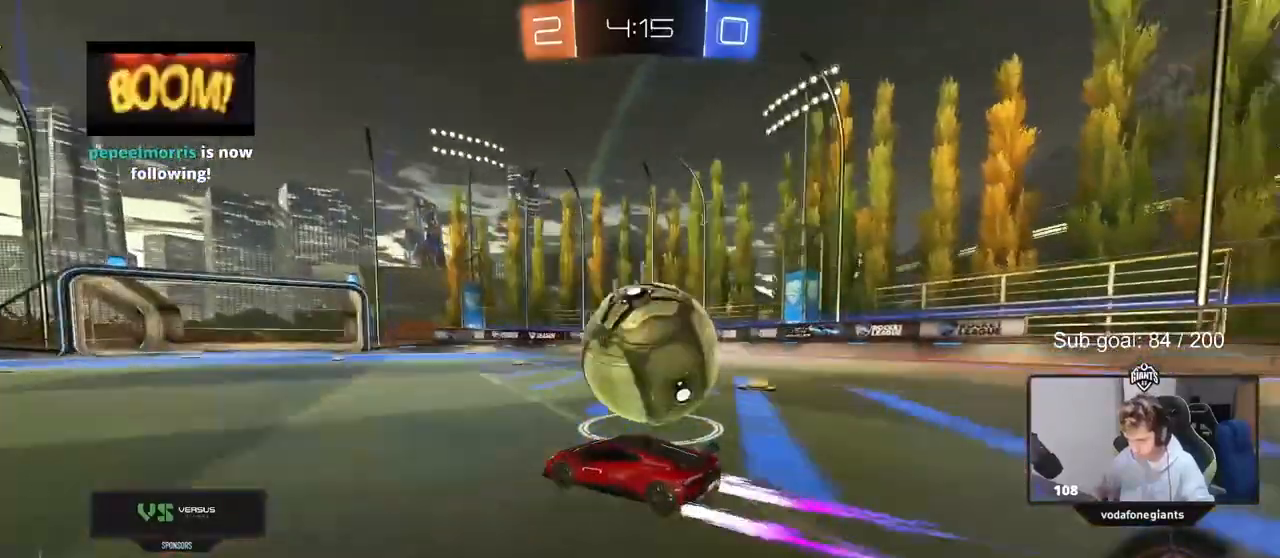
{"keys": ["a", "w"], "mouse": [], "mouse_move": "still", "events": [[50, "s", "down"], [100, "a", "down"], [183, "s", "up"], [233, "a", "up"], [333, "mouse_left", "down"], [333, "w", "down"], [433, "a", "down"], [433, "mouse_left", "up"]]}
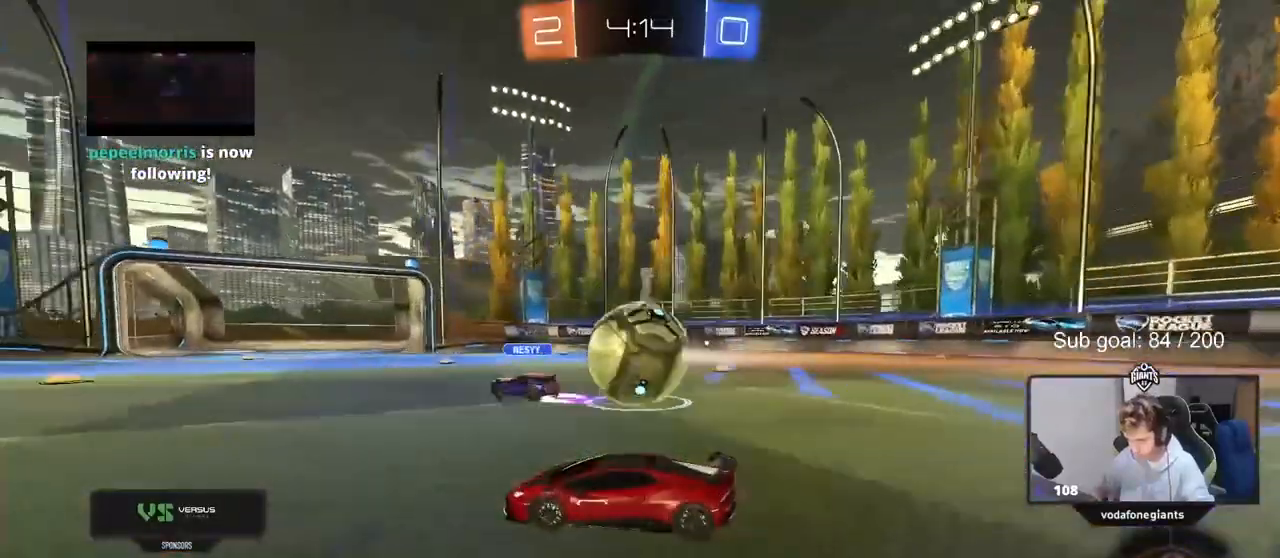
{"keys": ["d"], "mouse": [], "mouse_move": "still", "events": [[67, "a", "up"], [117, "d", "down"], [117, "w", "up"]]}
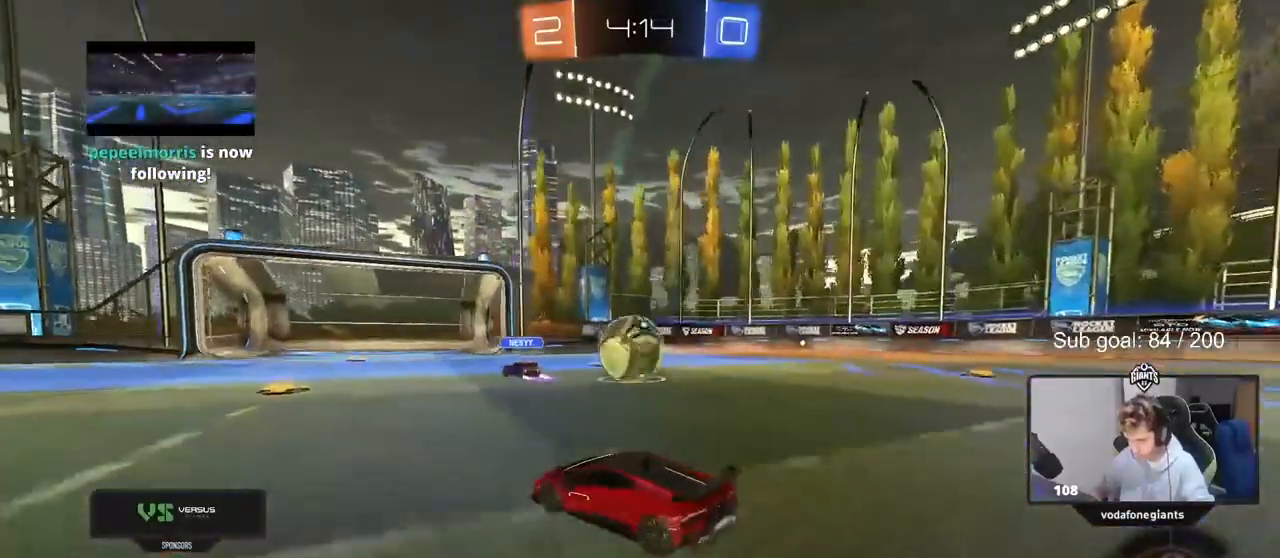
{"keys": ["a"], "mouse": [], "mouse_move": "still", "events": [[33, "d", "up"], [183, "a", "down"], [183, "w", "down"], [233, "a", "up"], [317, "w", "up"], [450, "a", "down"], [450, "s", "down"], [500, "s", "up"]]}
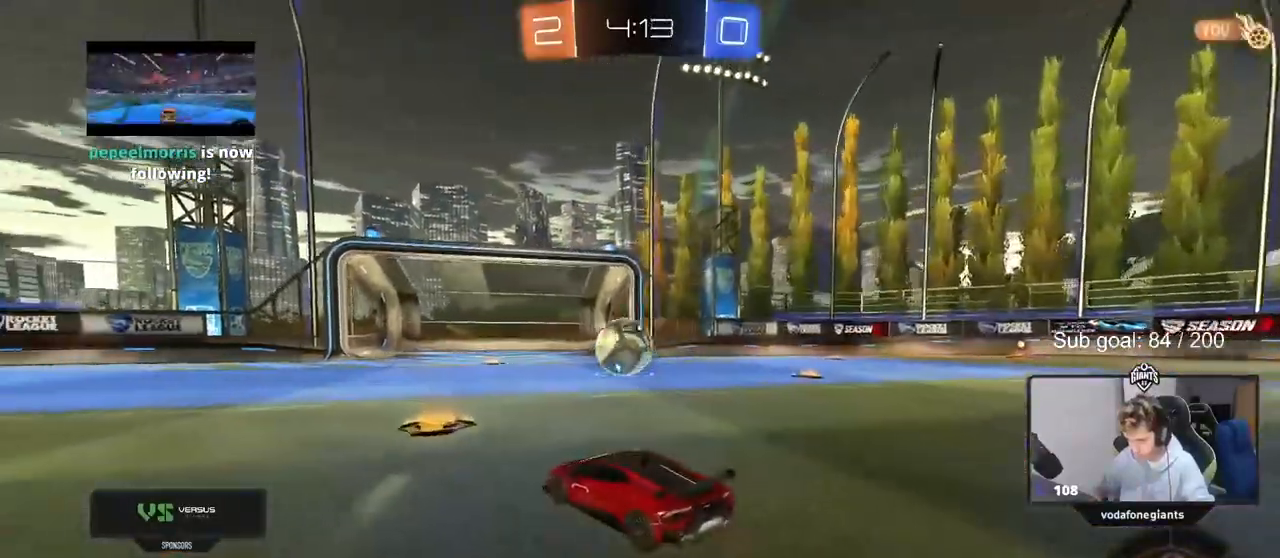
{"keys": ["w"], "mouse": [], "mouse_move": "still", "events": [[150, "w", "down"], [183, "a", "up"]]}
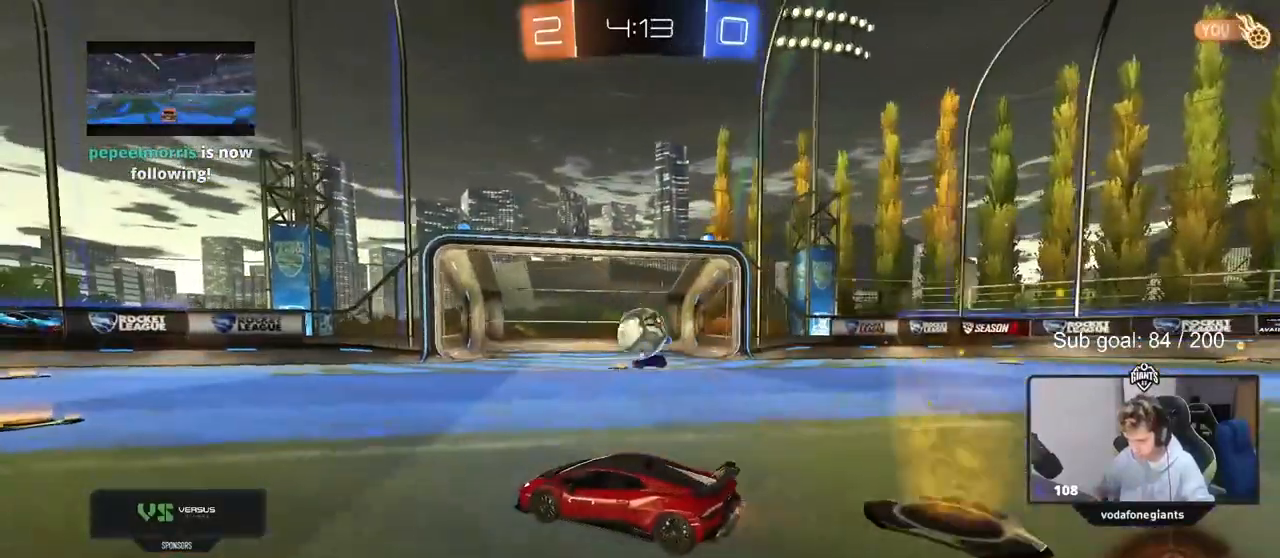
{"keys": ["a", "s"], "mouse": [], "mouse_move": "still", "events": [[350, "w", "up"], [450, "a", "down"], [450, "s", "down"]]}